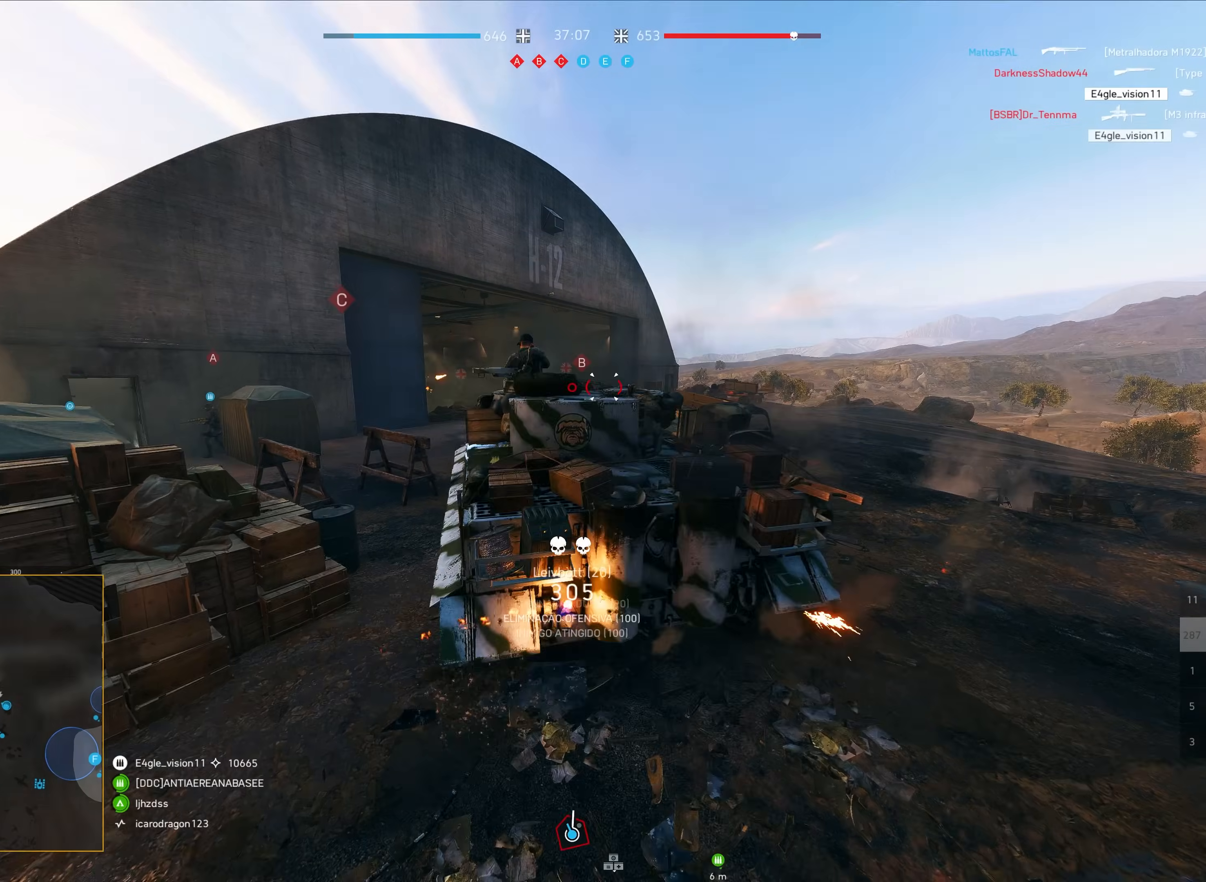
Gameplay with keyboard and mouse; each line is a JSON object with the keys and mouse buttons held at the frame after it. "events" lists presses ("down") and releases ("up") of "a", "ctrl", "d", "e", "f", "q", "r", "s", "shift", "space", "tab", "w", "mouse_left", "mouse_wheel", "mouse_right", "mouse_mb4" and "mouse_mb5" between this image and that frame as [ms after this image, input, new state], when the widget could be followed in between. "mouse_left", "mouse_wheel", "mouse_right", "mouse_mb4", "mouse_mb5" = the "left", "wheel", "right", "mb4", "mb5" buttons of the "mouse" list. No other keys are recorded. "wheel" means that the mouse wheel is clicked or scrolled. Mouse movement is not recorded.
{"keys": ["w"], "mouse": [], "events": [[350, "d", "up"]]}
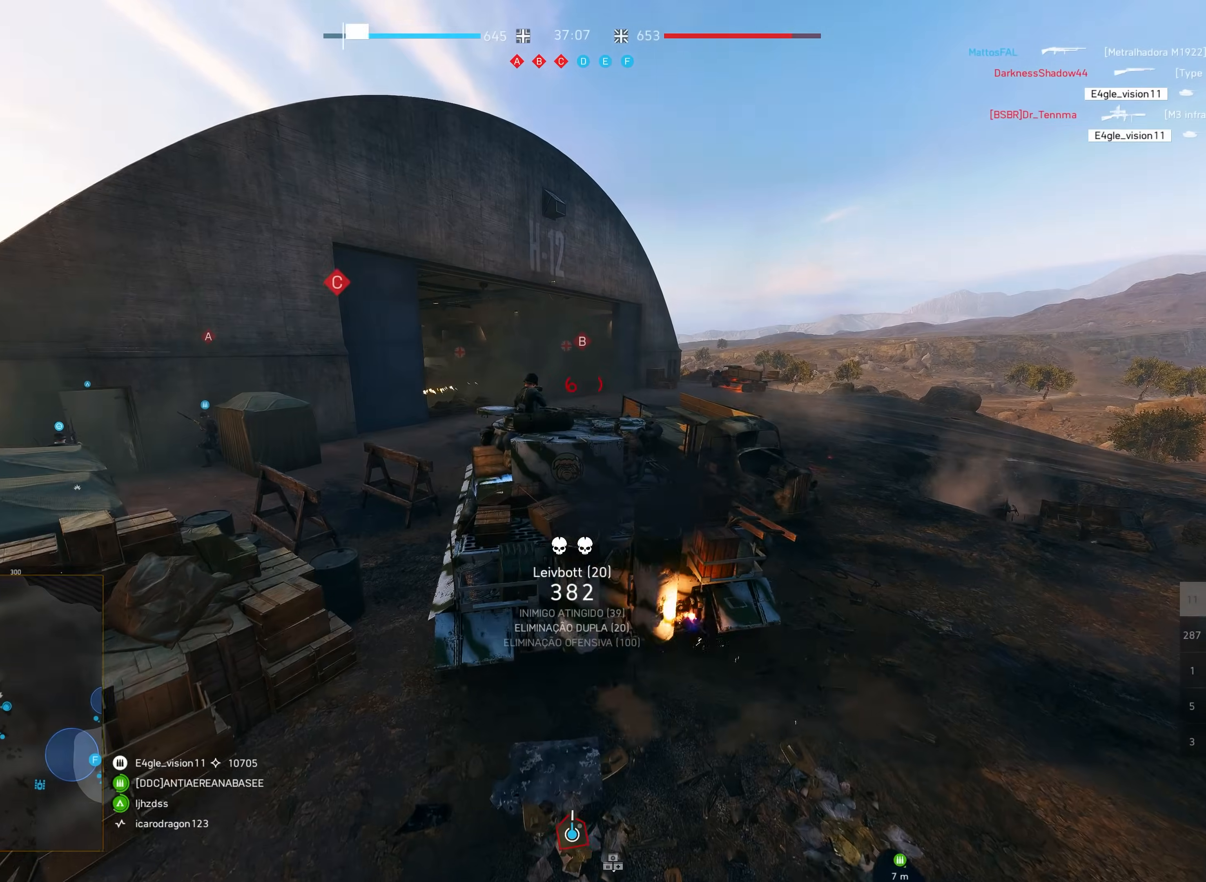
{"keys": ["shift", "w"], "mouse": [], "events": [[317, "shift", "down"]]}
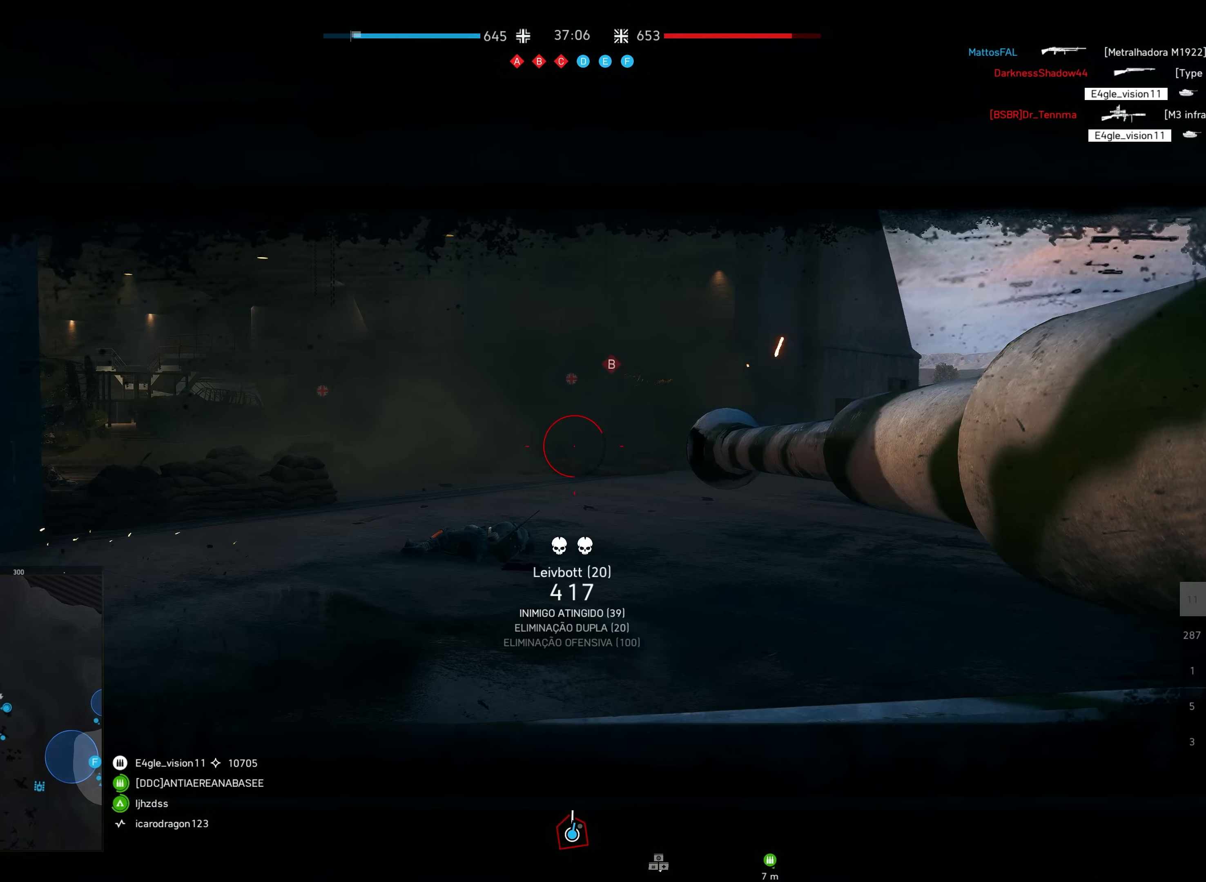
{"keys": ["d", "shift", "w"], "mouse": [], "events": [[150, "d", "down"]]}
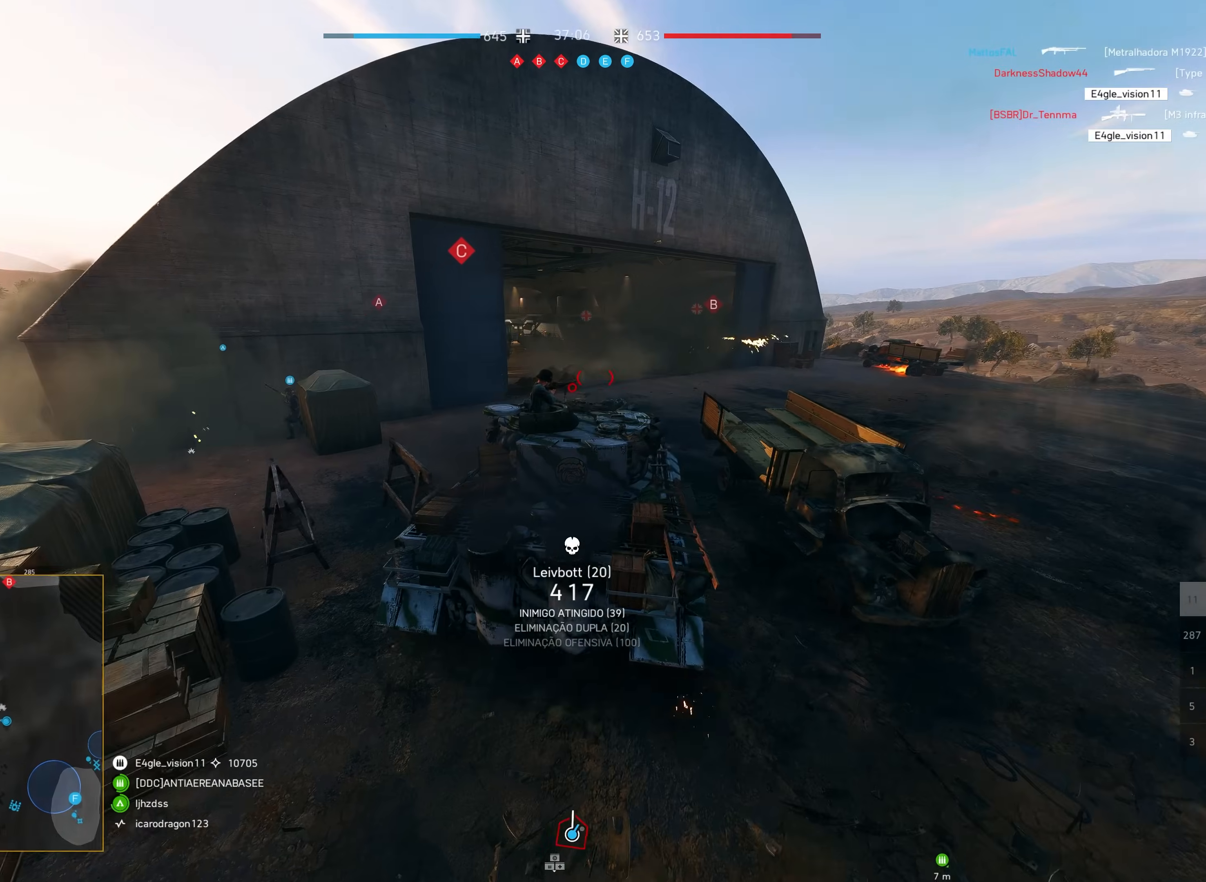
{"keys": ["shift", "w"], "mouse": [], "events": [[100, "d", "up"]]}
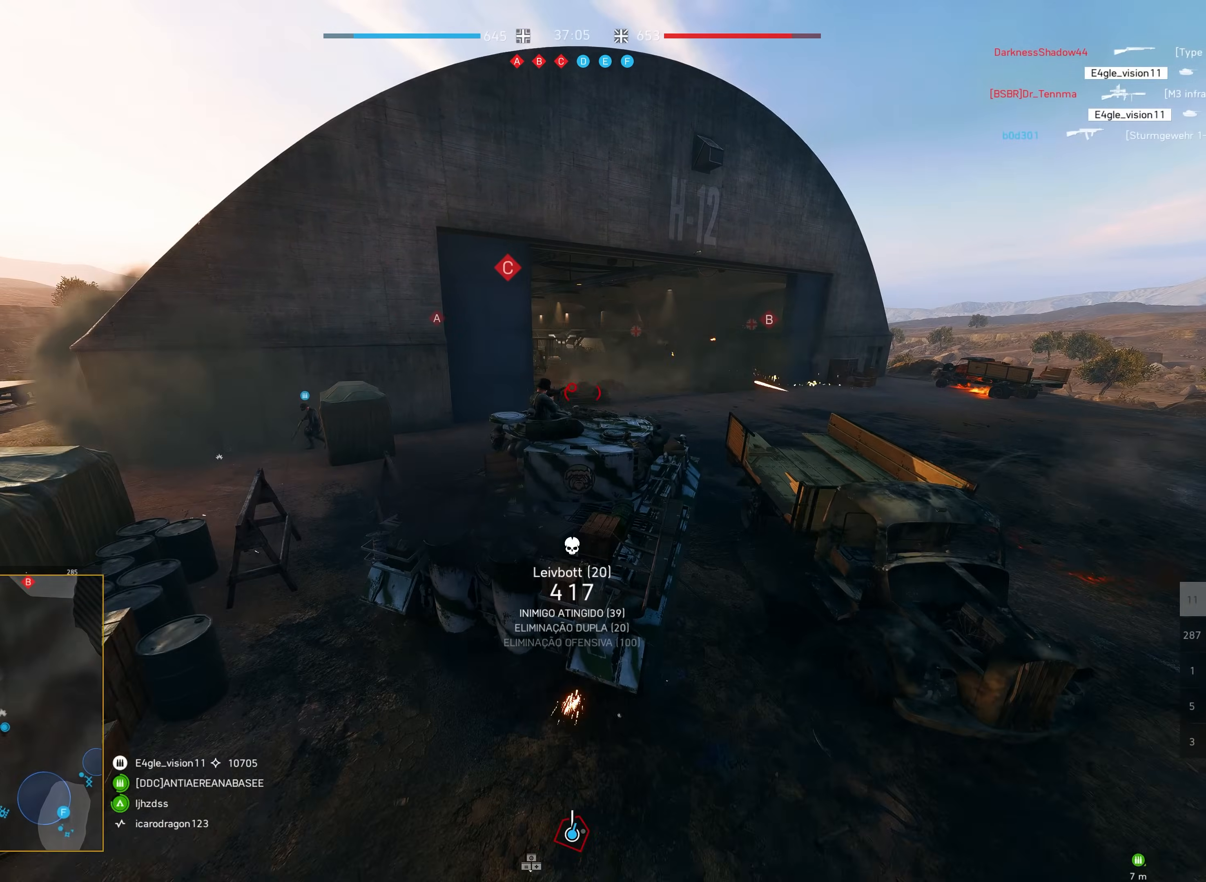
{"keys": ["shift", "w"], "mouse": [], "events": [[383, "mouse_right", "down"], [467, "mouse_right", "up"]]}
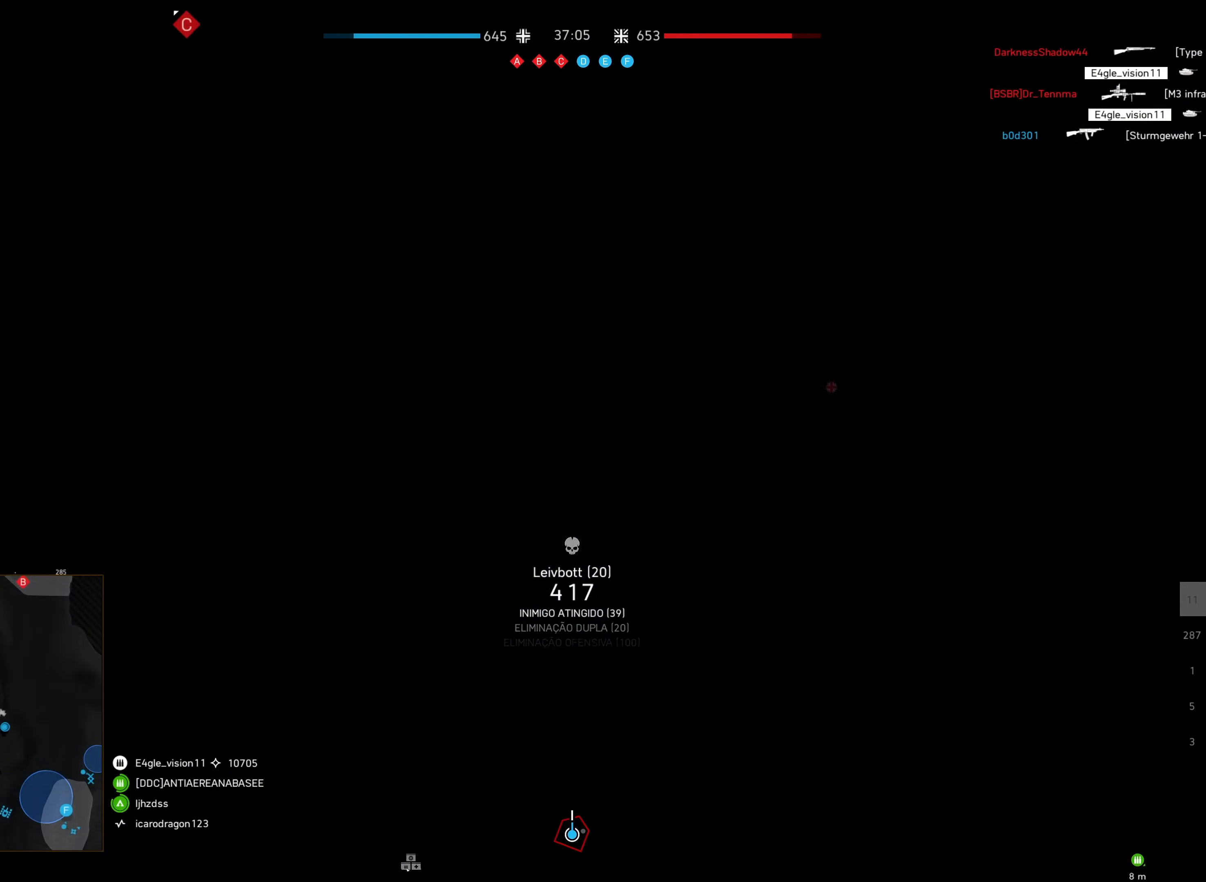
{"keys": [], "mouse": [], "events": [[67, "shift", "up"], [83, "w", "up"]]}
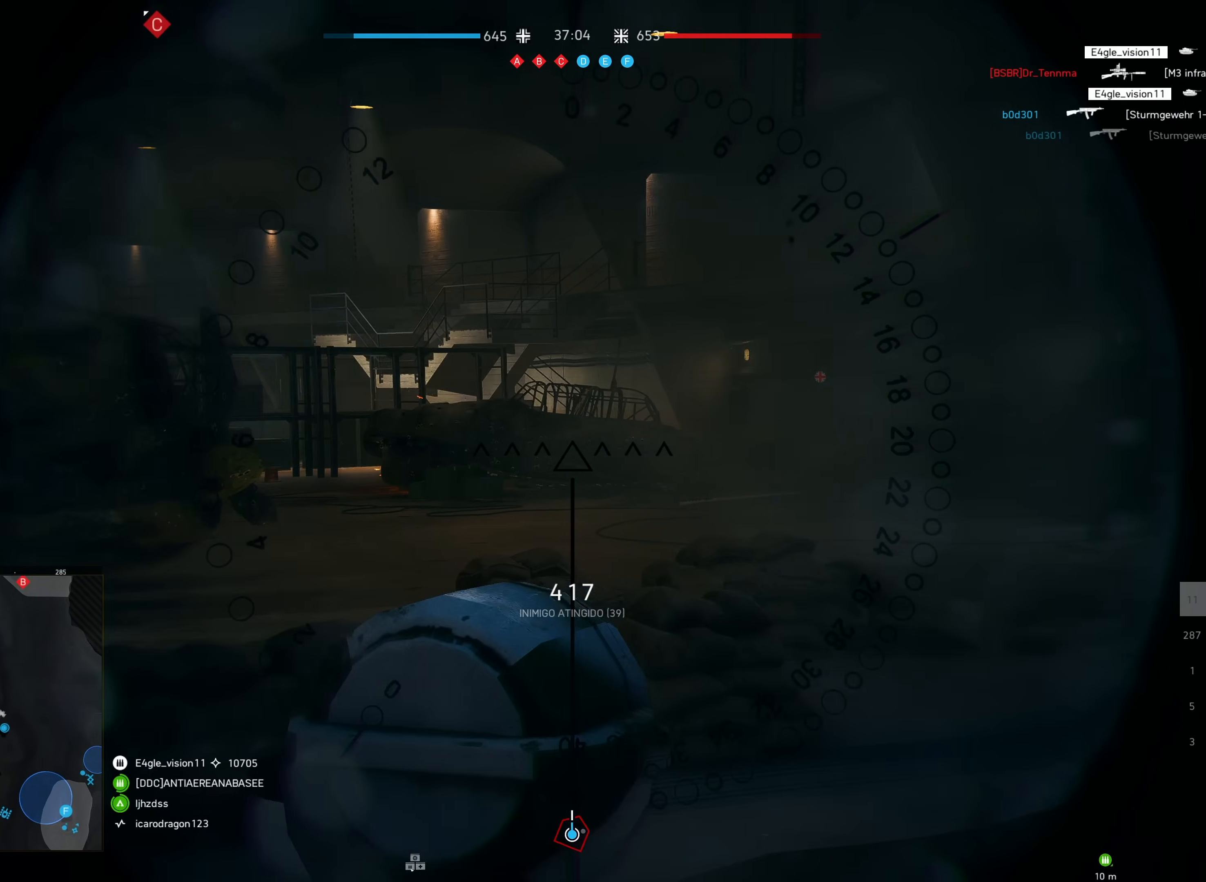
{"keys": [], "mouse": [], "events": []}
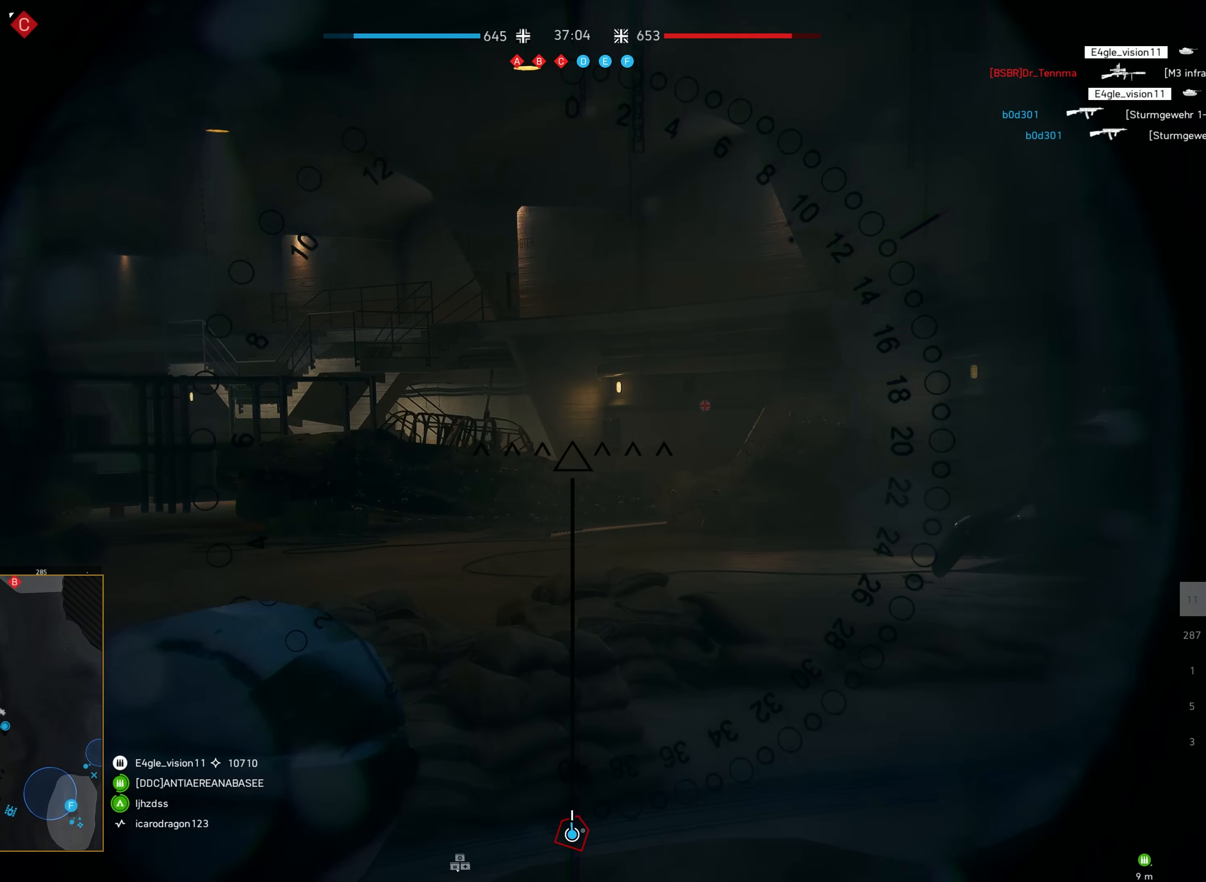
{"keys": [], "mouse": ["left"], "events": [[500, "mouse_left", "down"]]}
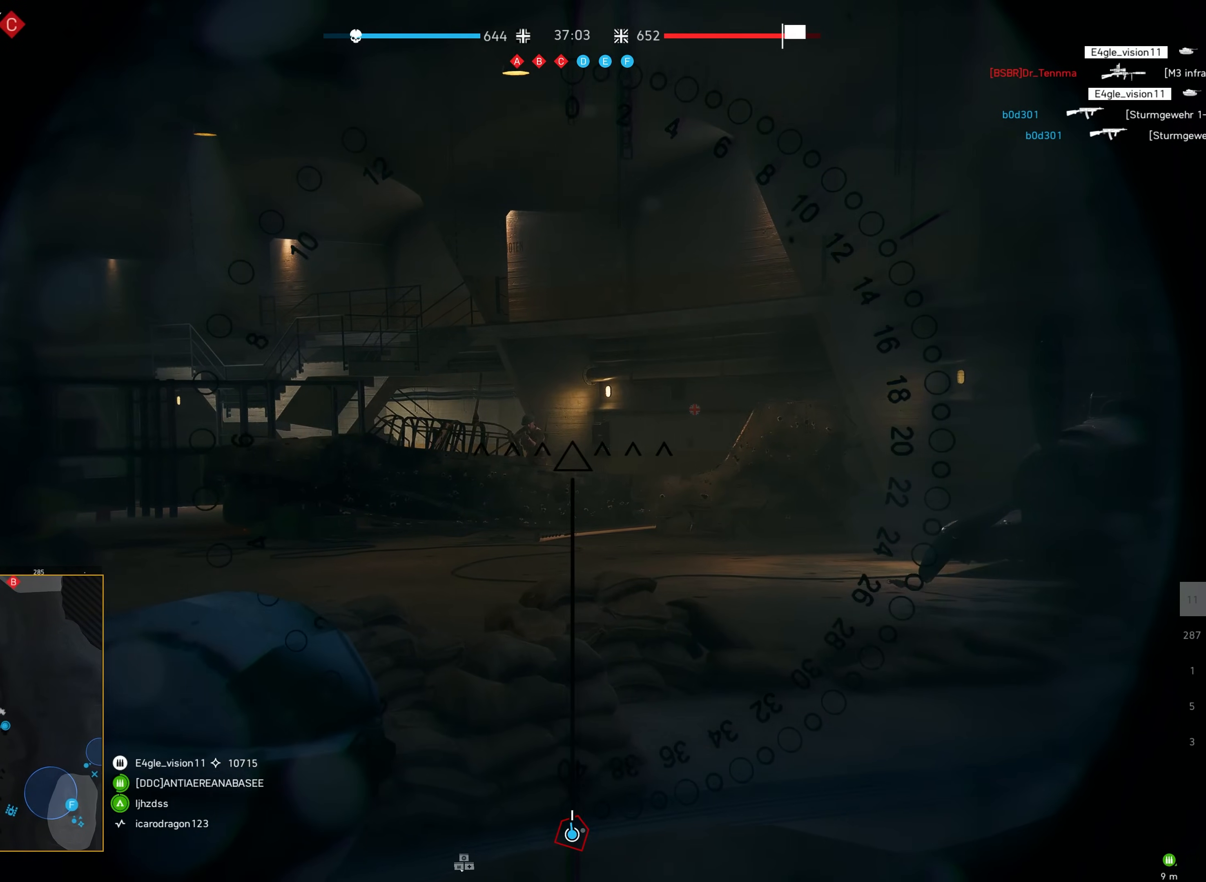
{"keys": [], "mouse": ["left"], "events": [[200, "f", "down"], [317, "f", "up"]]}
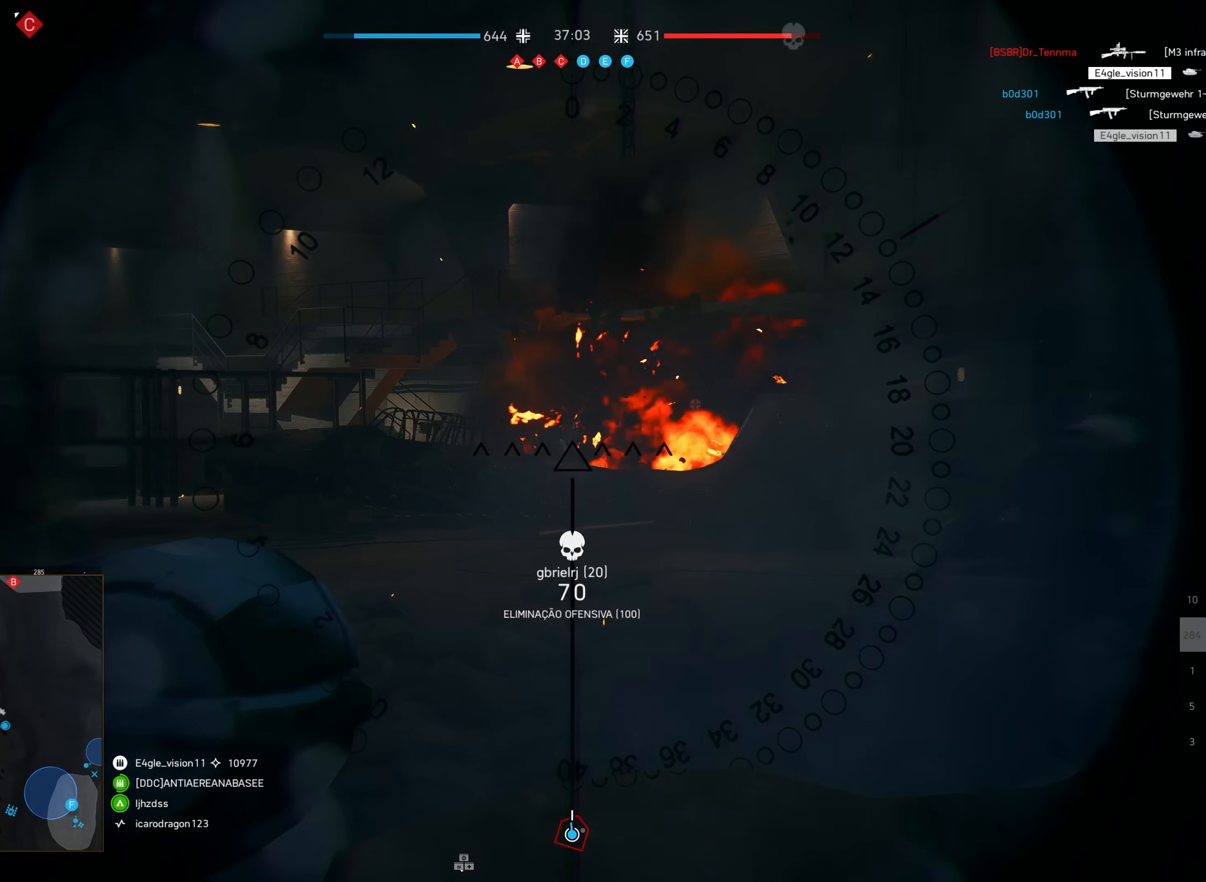
{"keys": ["s"], "mouse": ["left"], "events": [[17, "s", "down"]]}
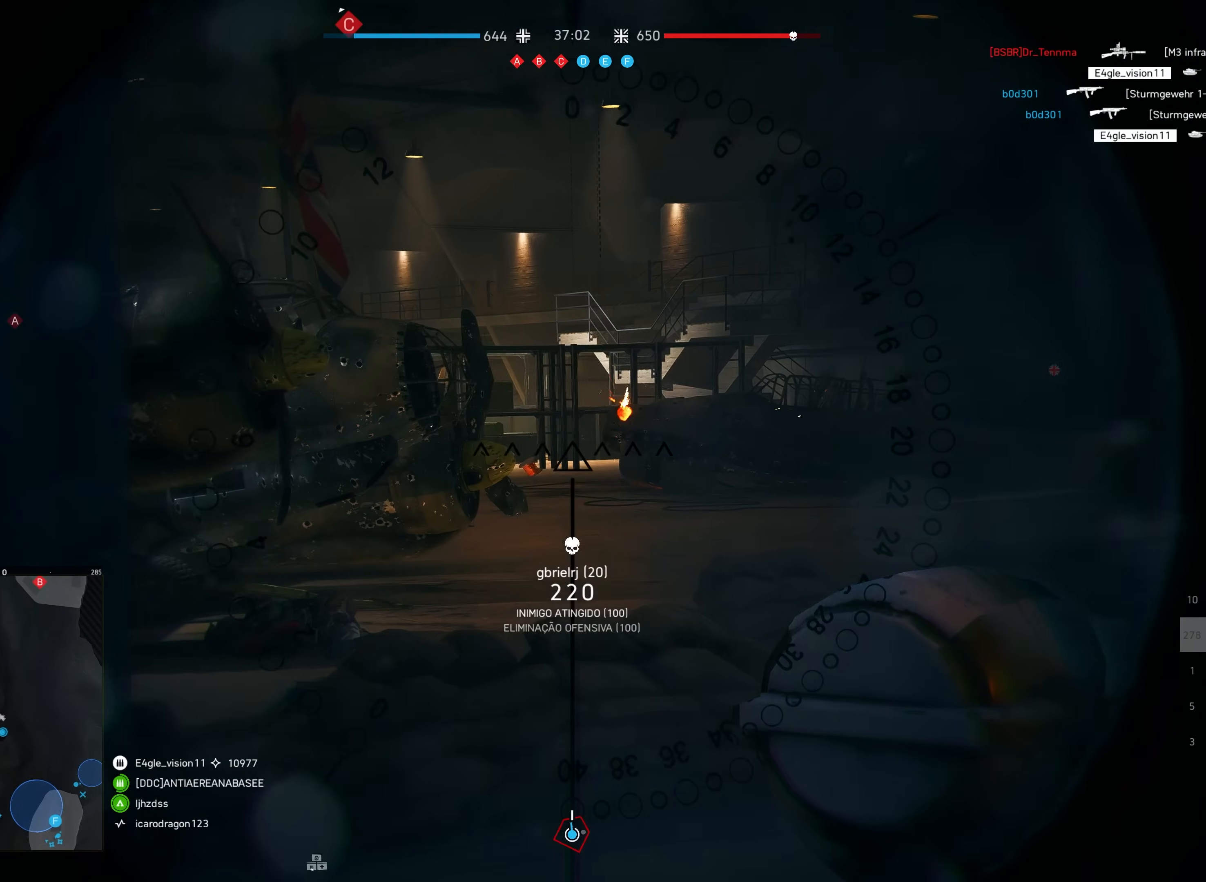
{"keys": ["s", "shift"], "mouse": [], "events": [[33, "mouse_left", "up"], [483, "shift", "down"]]}
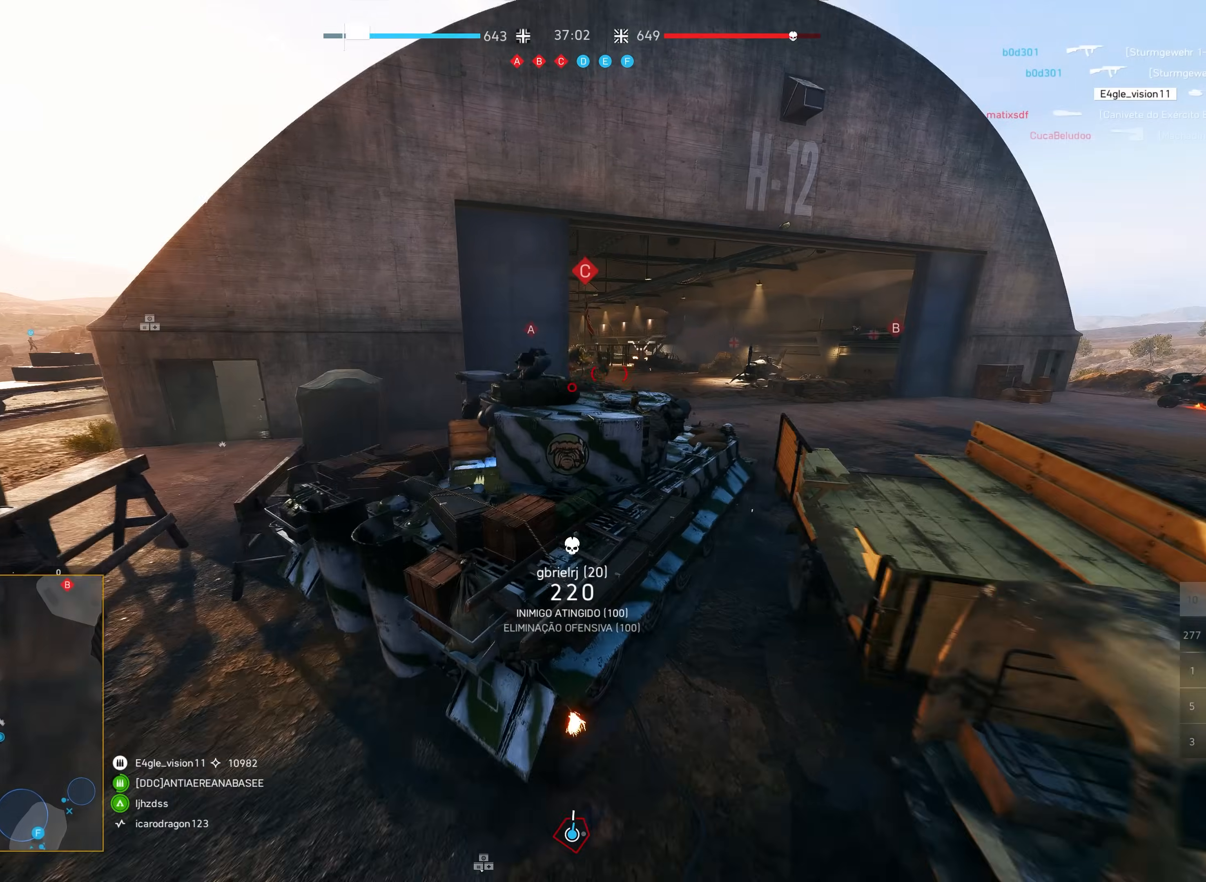
{"keys": ["d", "s", "shift"], "mouse": [], "events": [[117, "a", "down"], [317, "a", "up"], [417, "d", "down"]]}
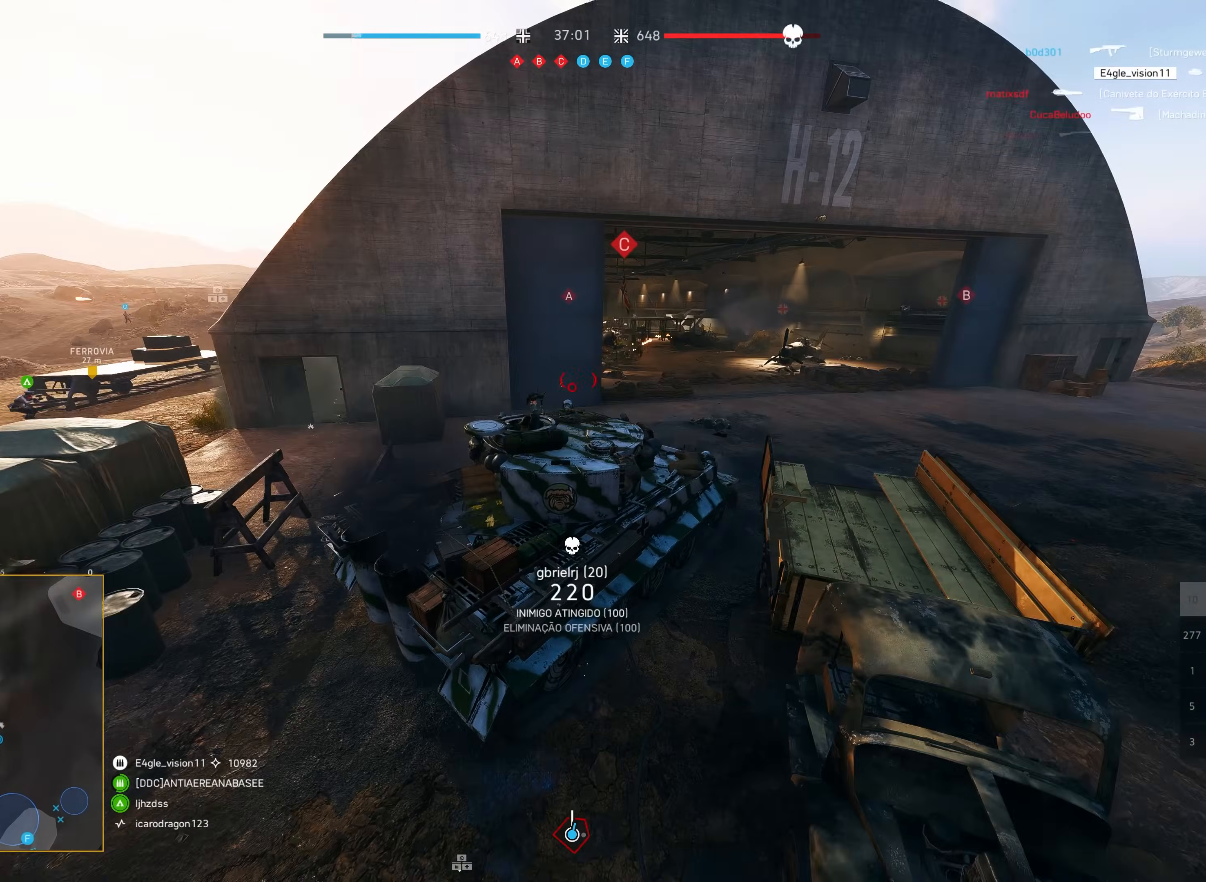
{"keys": ["s", "shift"], "mouse": [], "events": [[200, "d", "up"], [433, "d", "down"], [467, "d", "up"]]}
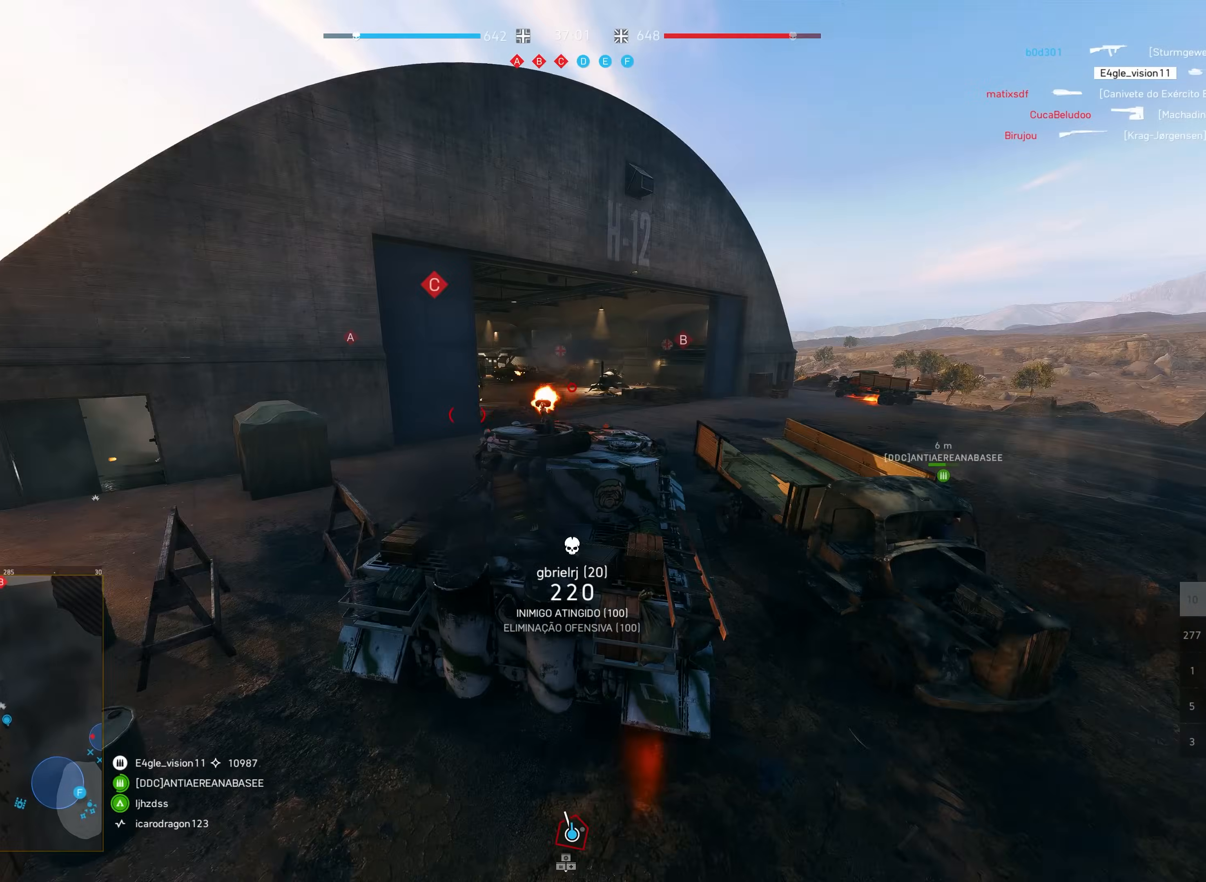
{"keys": ["d", "s", "shift"], "mouse": [], "events": [[250, "d", "down"]]}
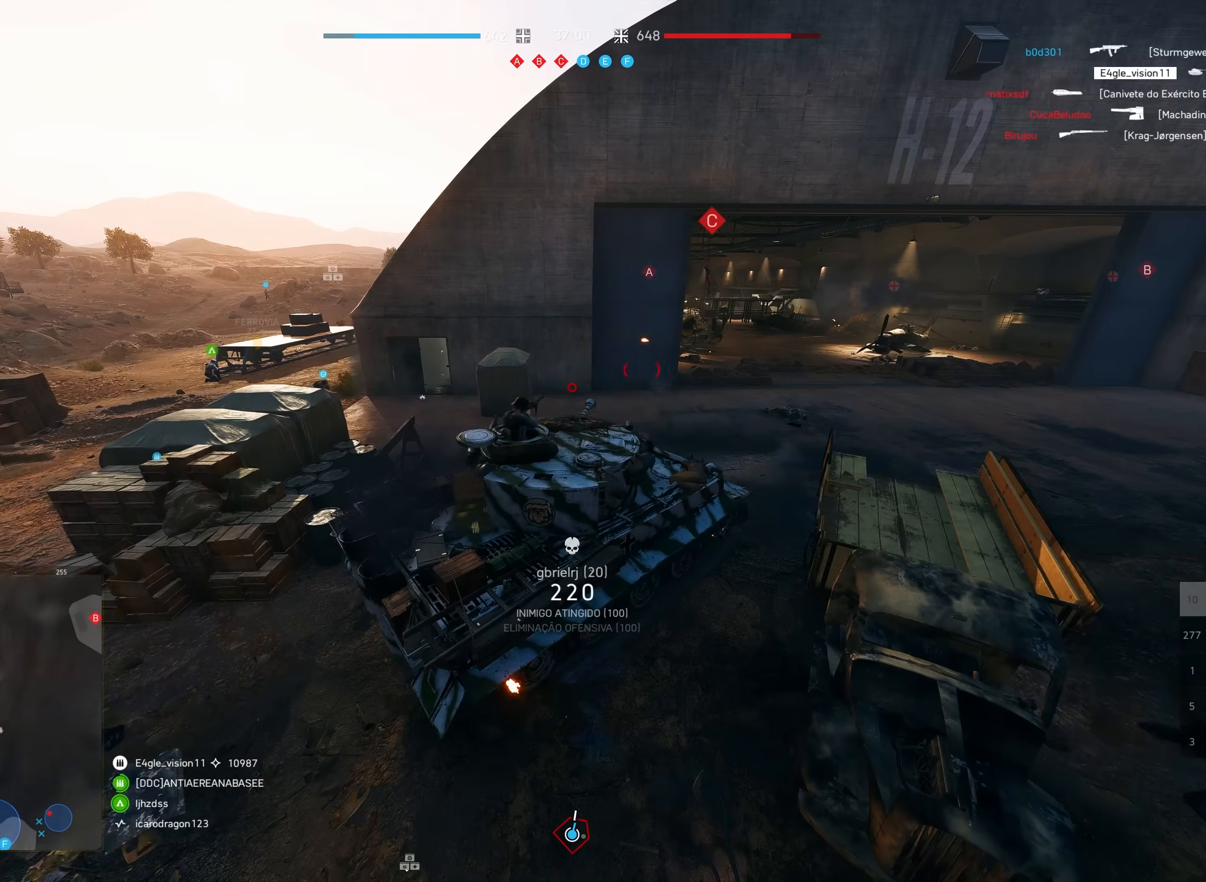
{"keys": ["d", "shift", "w"], "mouse": [], "events": [[50, "d", "up"], [367, "s", "up"], [450, "d", "down"], [483, "w", "down"]]}
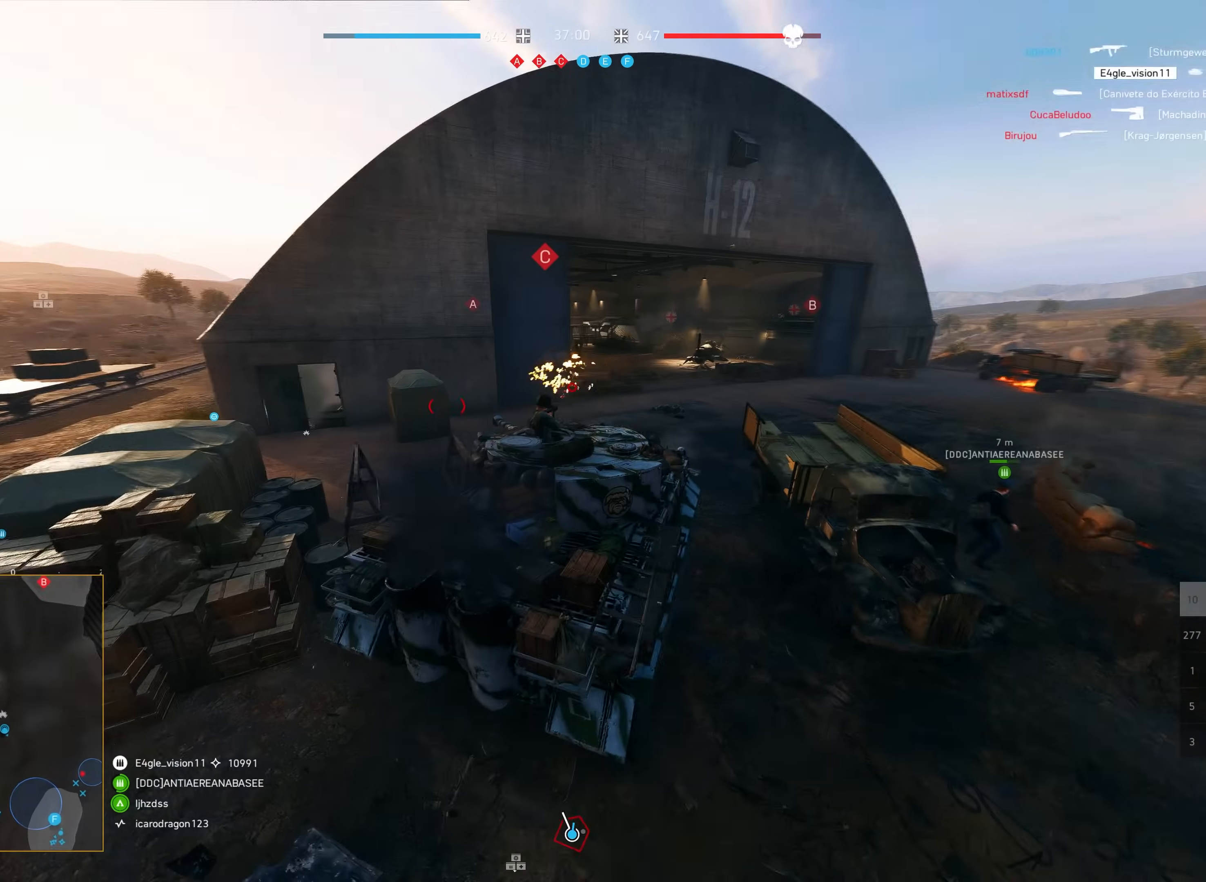
{"keys": ["shift", "w"], "mouse": [], "events": [[50, "d", "up"]]}
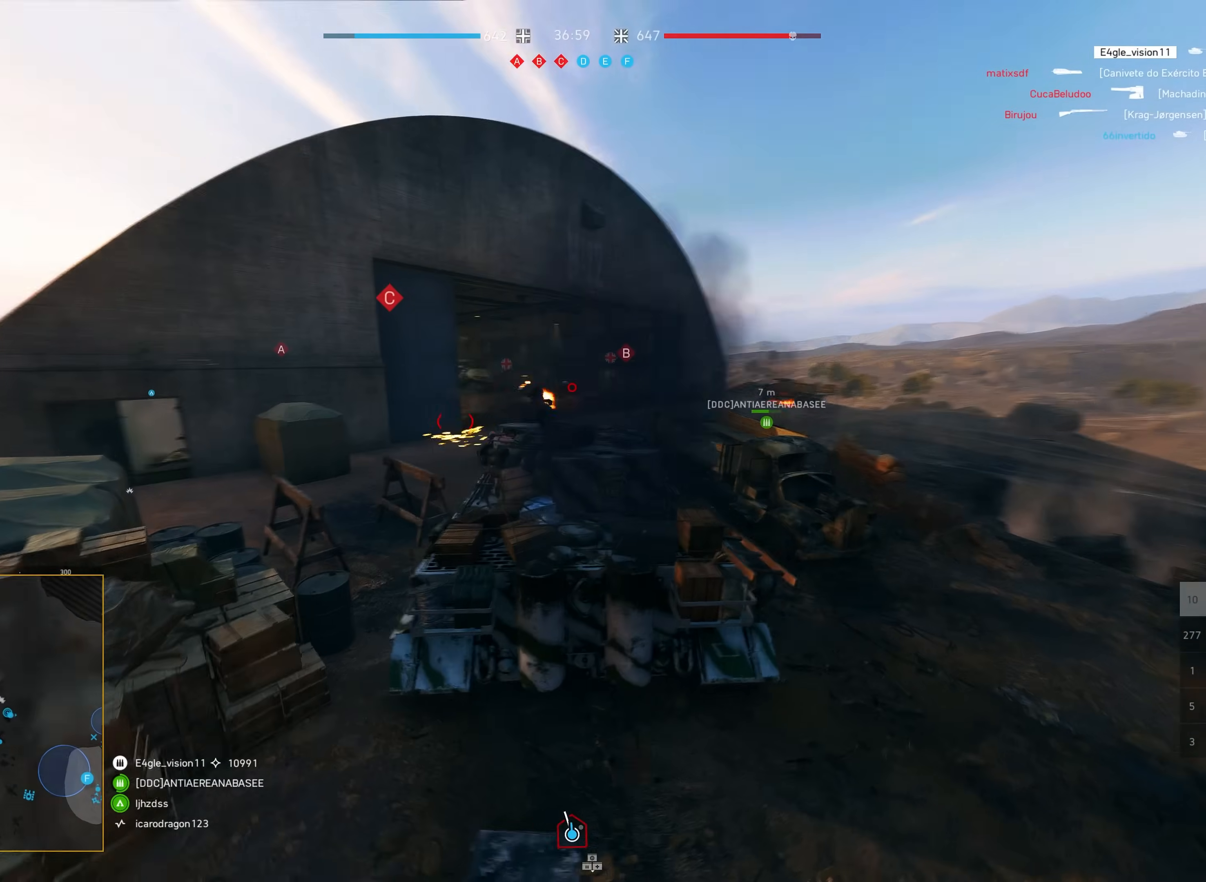
{"keys": ["shift", "w"], "mouse": [], "events": [[117, "a", "down"], [217, "a", "up"], [417, "a", "down"], [483, "a", "up"]]}
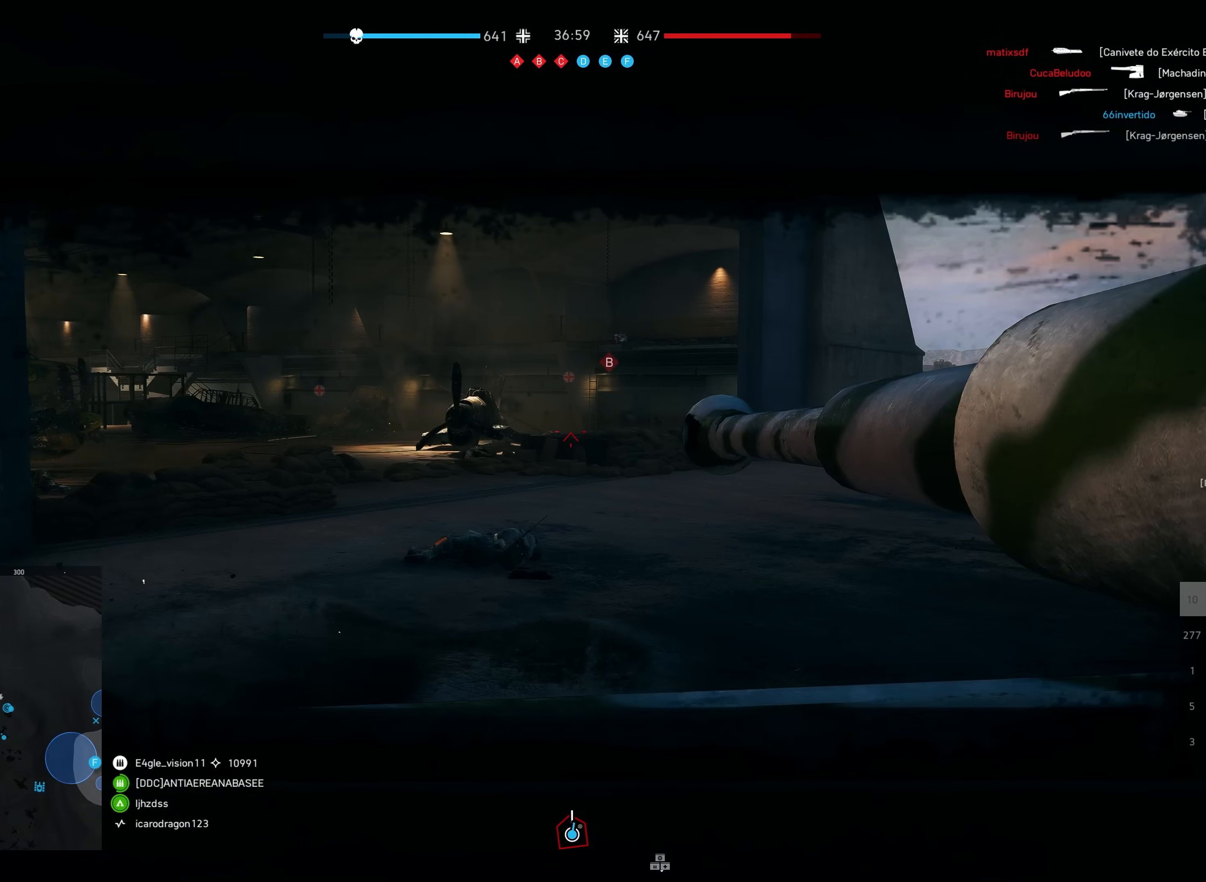
{"keys": ["shift", "w"], "mouse": [], "events": [[400, "mouse_right", "down"], [483, "mouse_right", "up"]]}
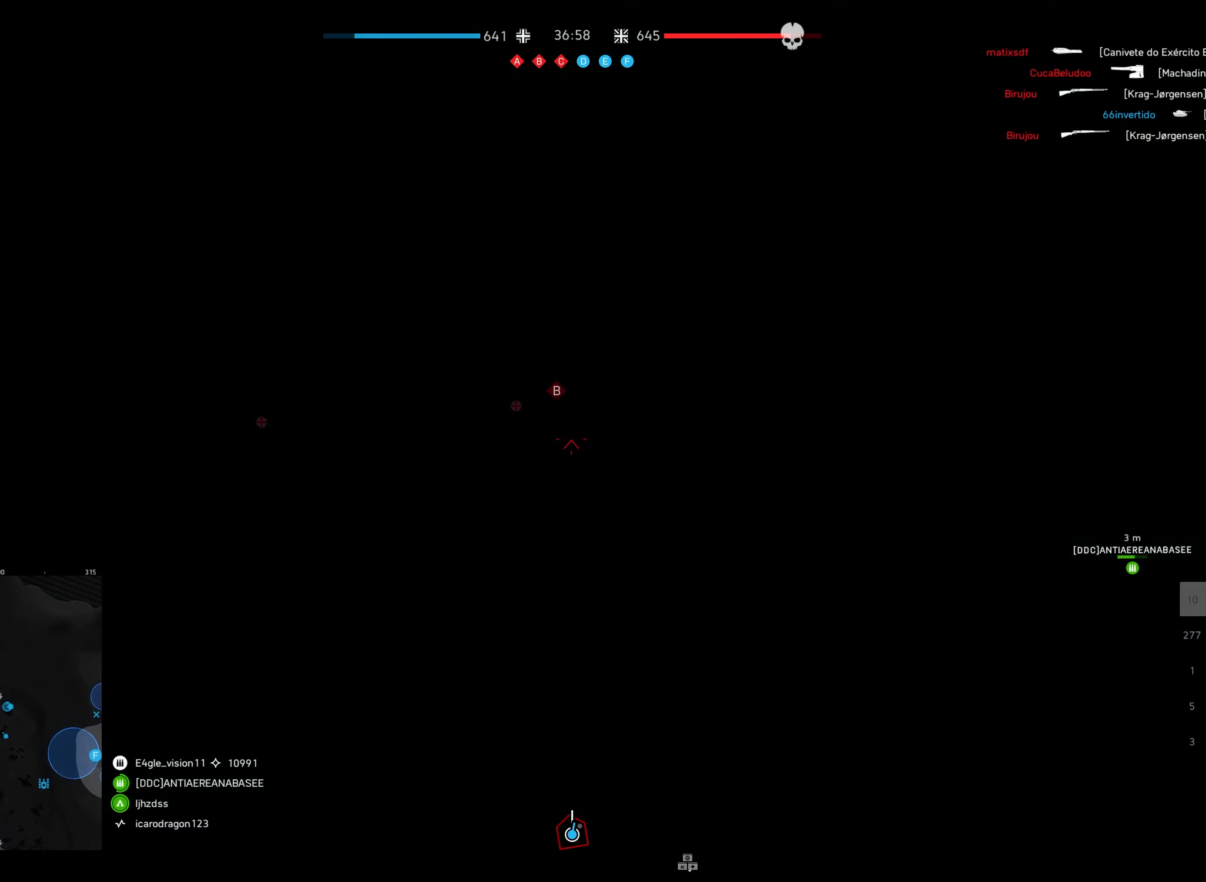
{"keys": ["shift", "w"], "mouse": [], "events": []}
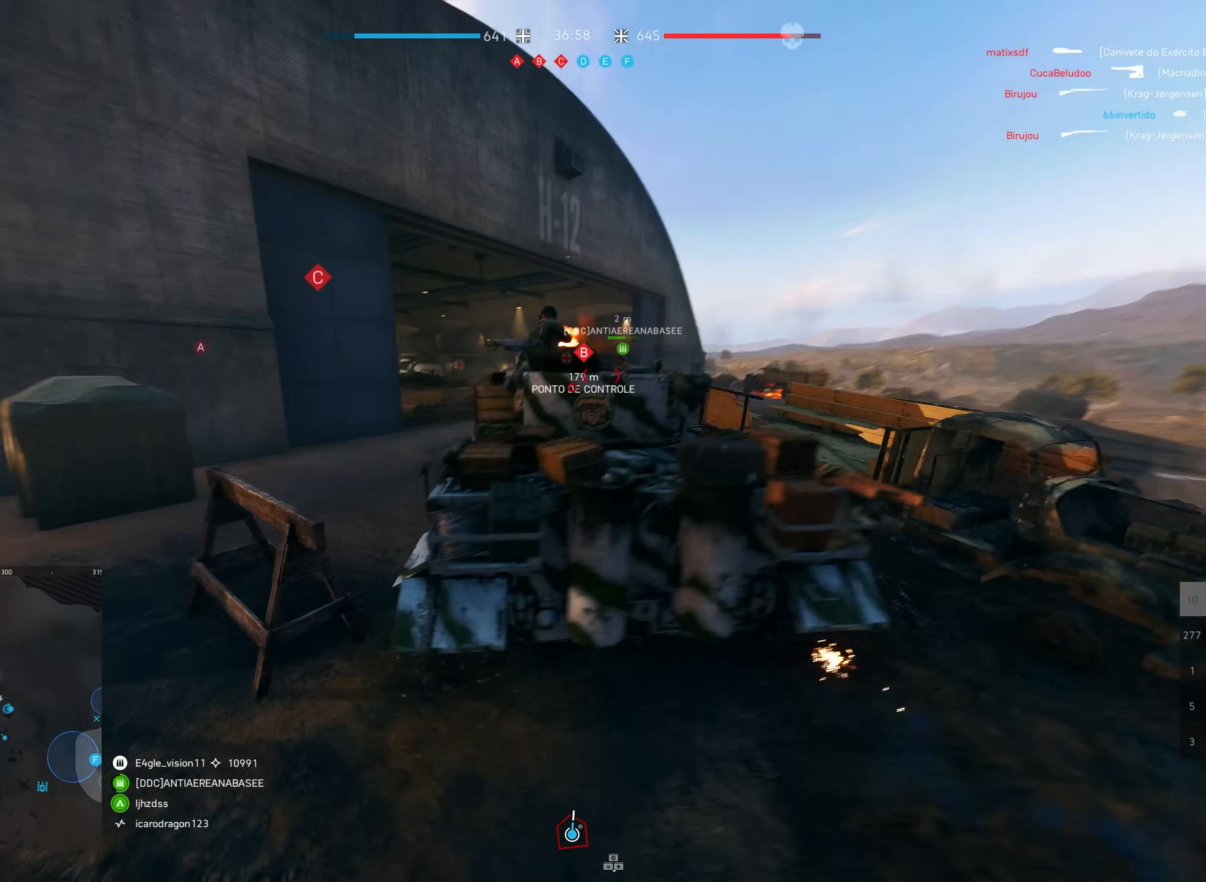
{"keys": ["shift", "w"], "mouse": [], "events": []}
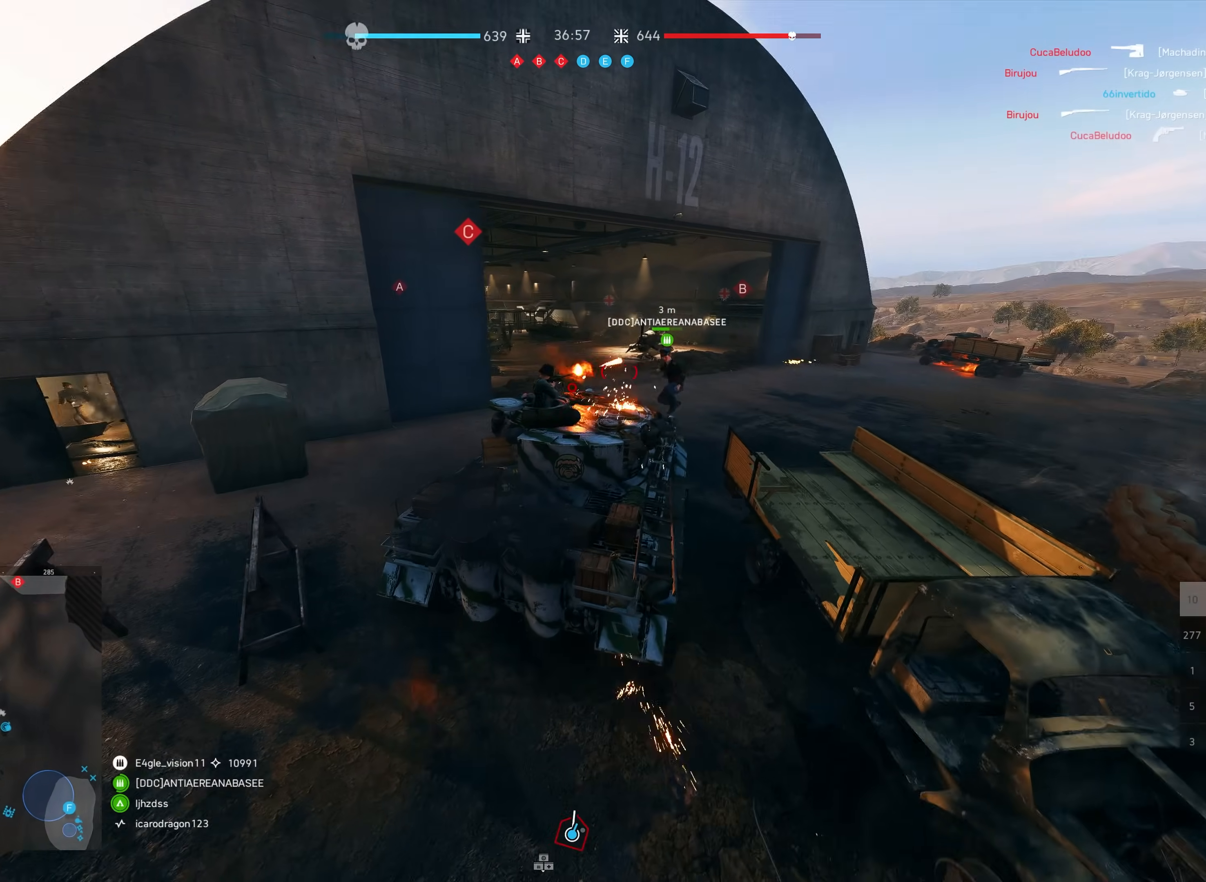
{"keys": ["s", "shift"], "mouse": [], "events": [[367, "w", "up"], [400, "shift", "up"], [483, "s", "down"], [483, "shift", "down"]]}
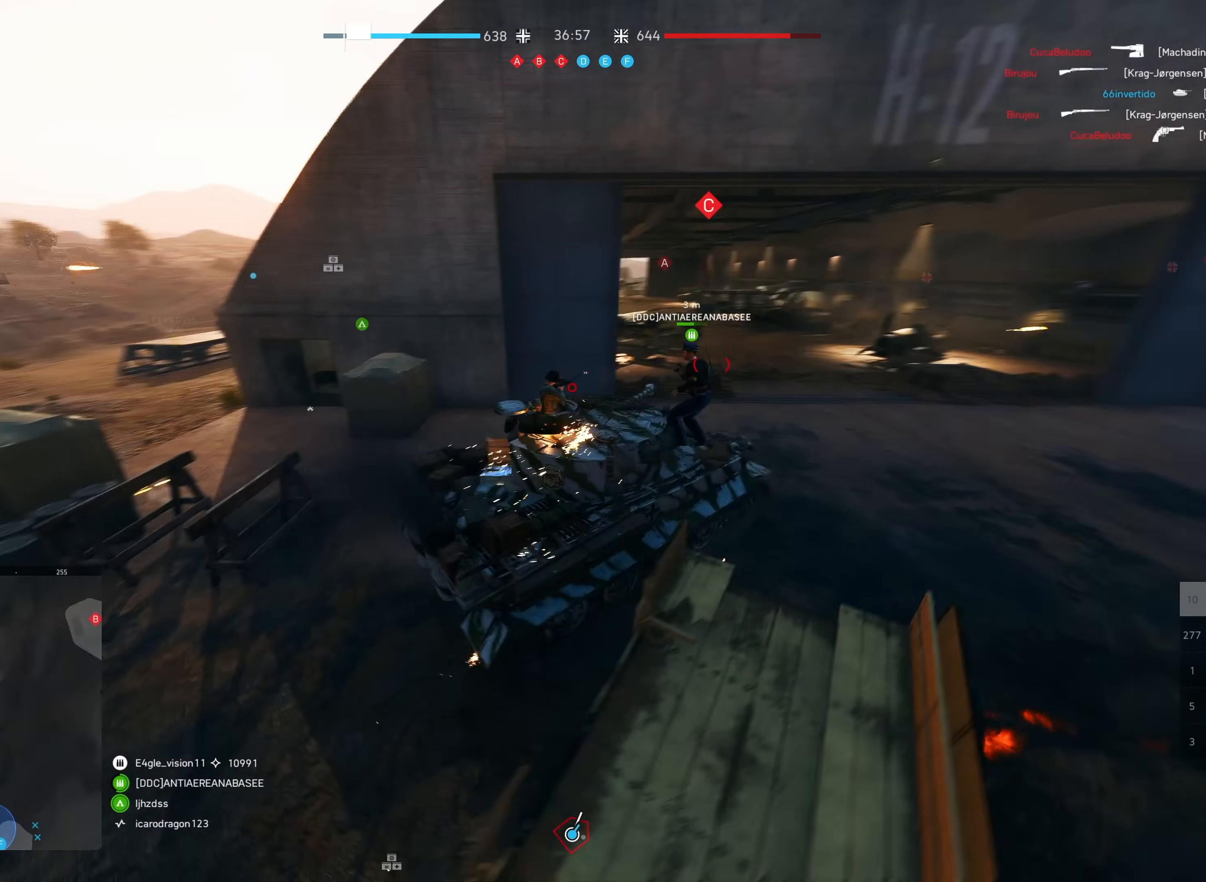
{"keys": ["s", "shift"], "mouse": [], "events": []}
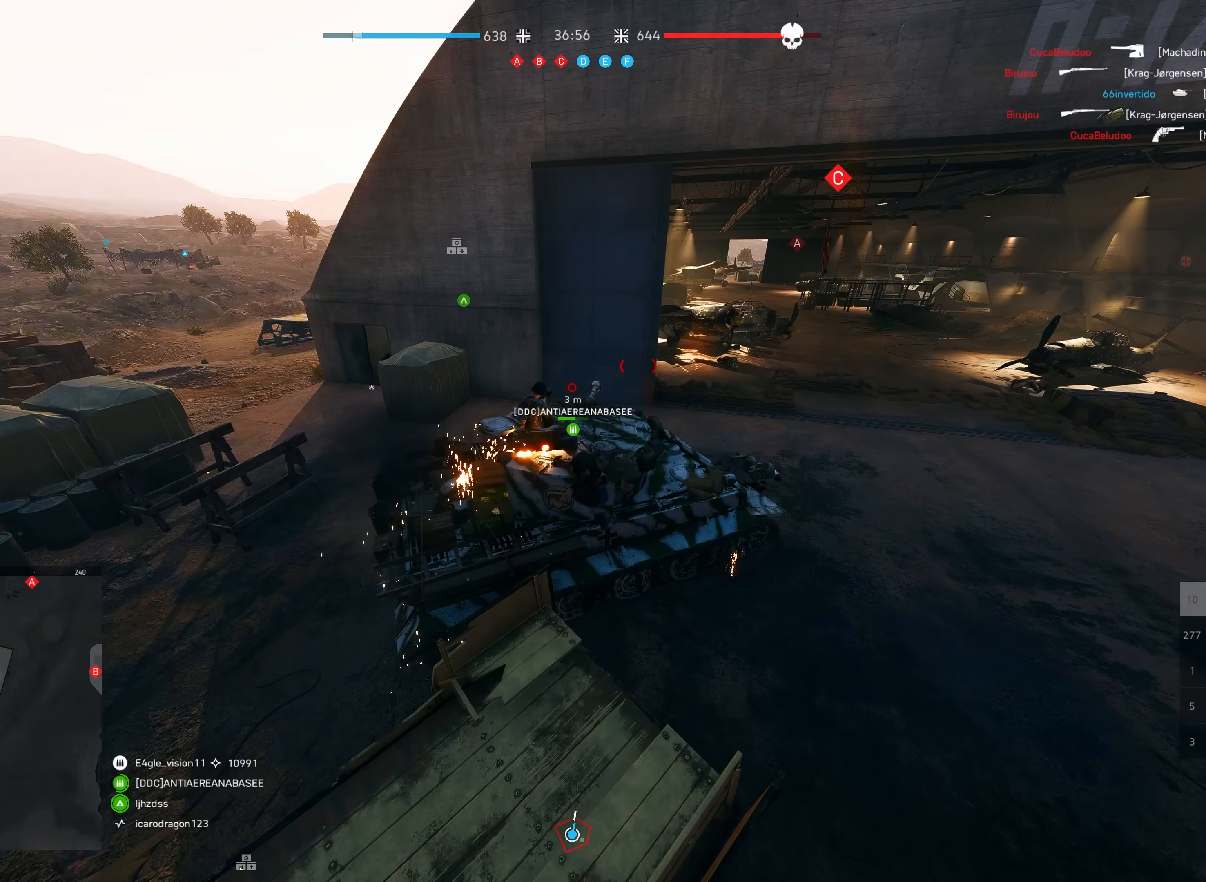
{"keys": ["s", "shift"], "mouse": [], "events": []}
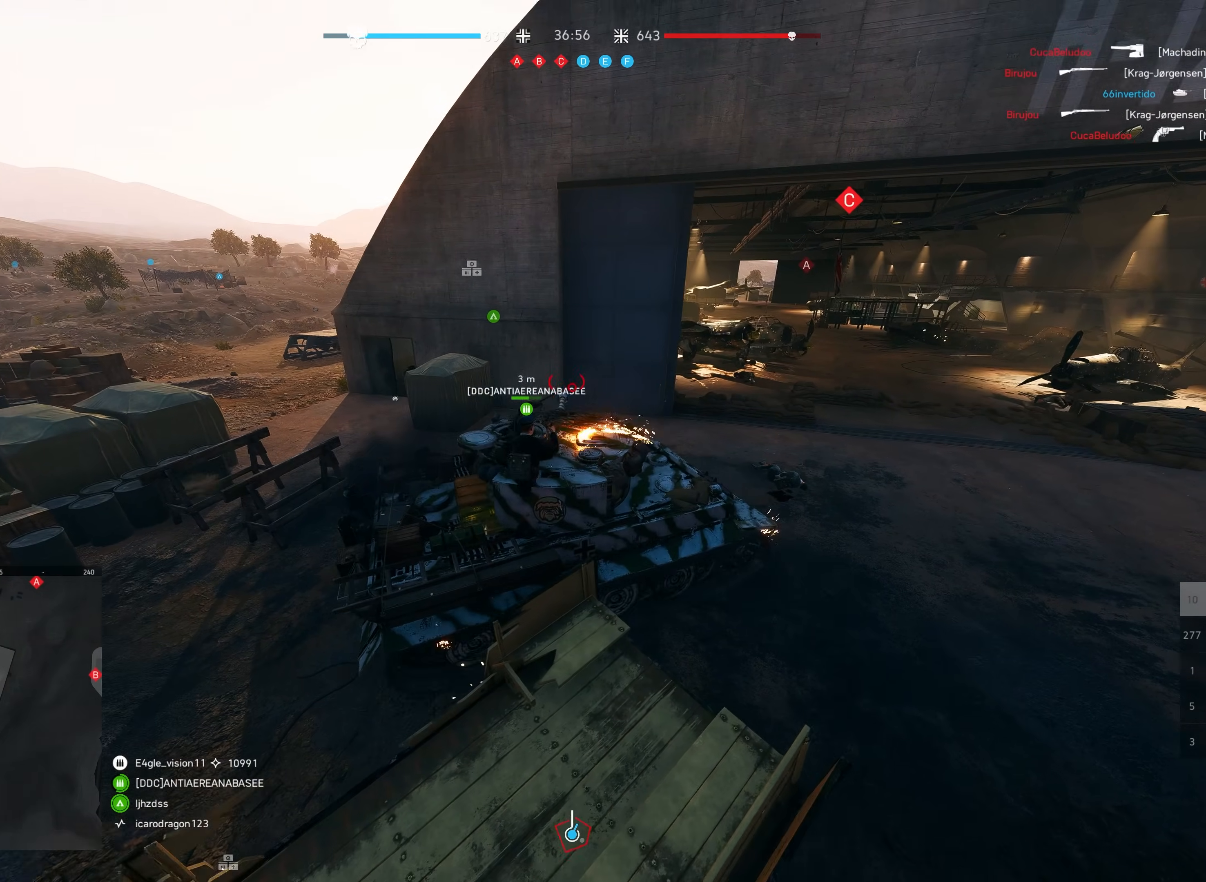
{"keys": ["s", "shift"], "mouse": [], "events": []}